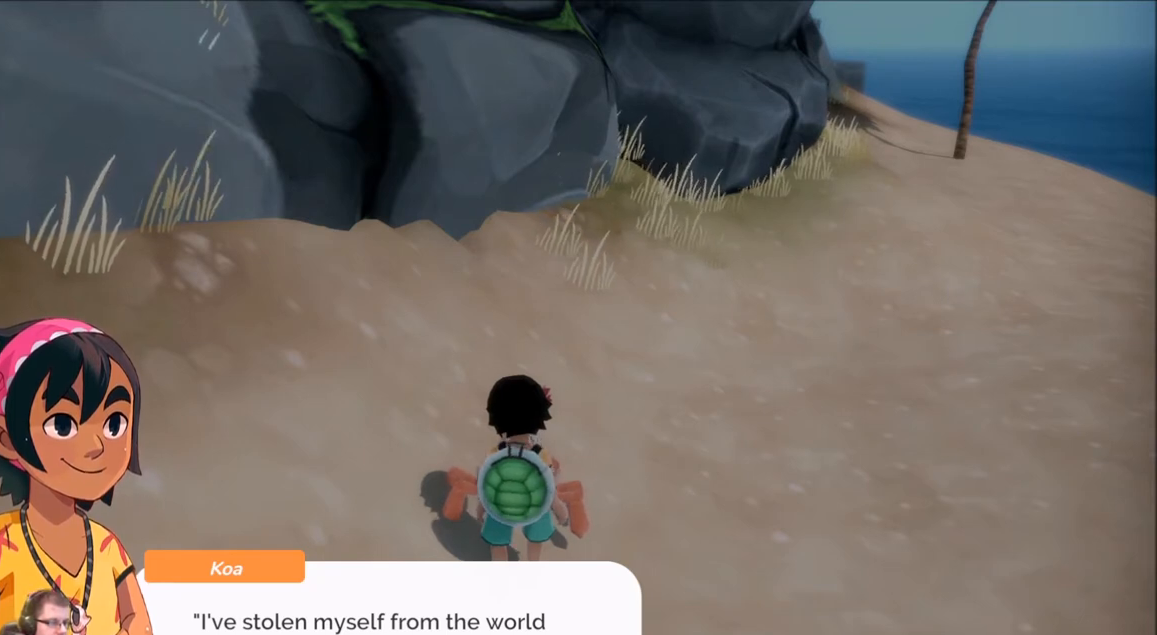
Gameplay with a controller (Xbox layout); each line is a JSON object with the inputs held at the frame after it. "events" lists button and stick changes between this image and that frame as [ms after this image, input, new state], when the widget could be followed in between. Not read: L3 R3.
{"buttons": ["A"], "left_stick": "center", "right_stick": "center", "events": [[401, "A", "down"]]}
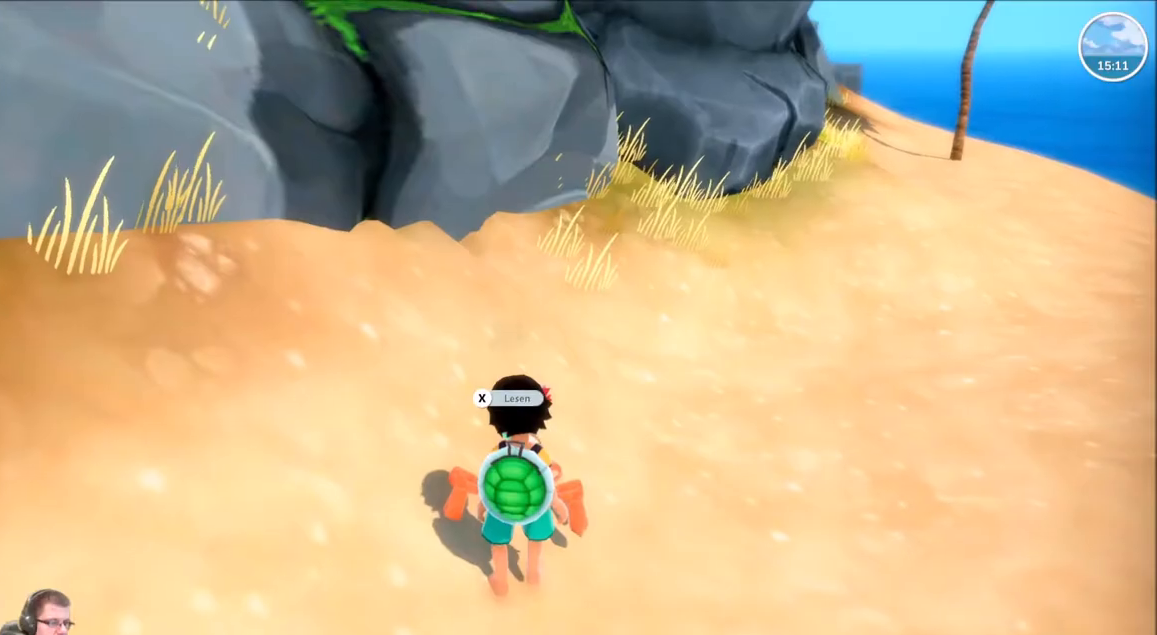
{"buttons": [], "left_stick": "center", "right_stick": "center", "events": [[33, "A", "up"]]}
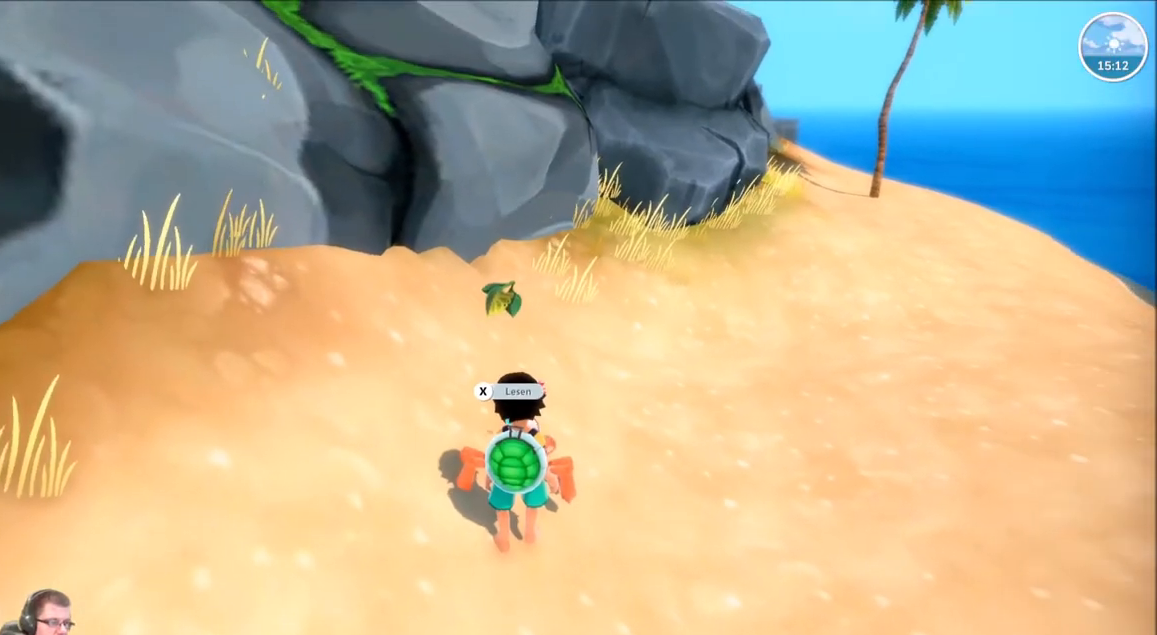
{"buttons": [], "left_stick": "center", "right_stick": "center", "events": []}
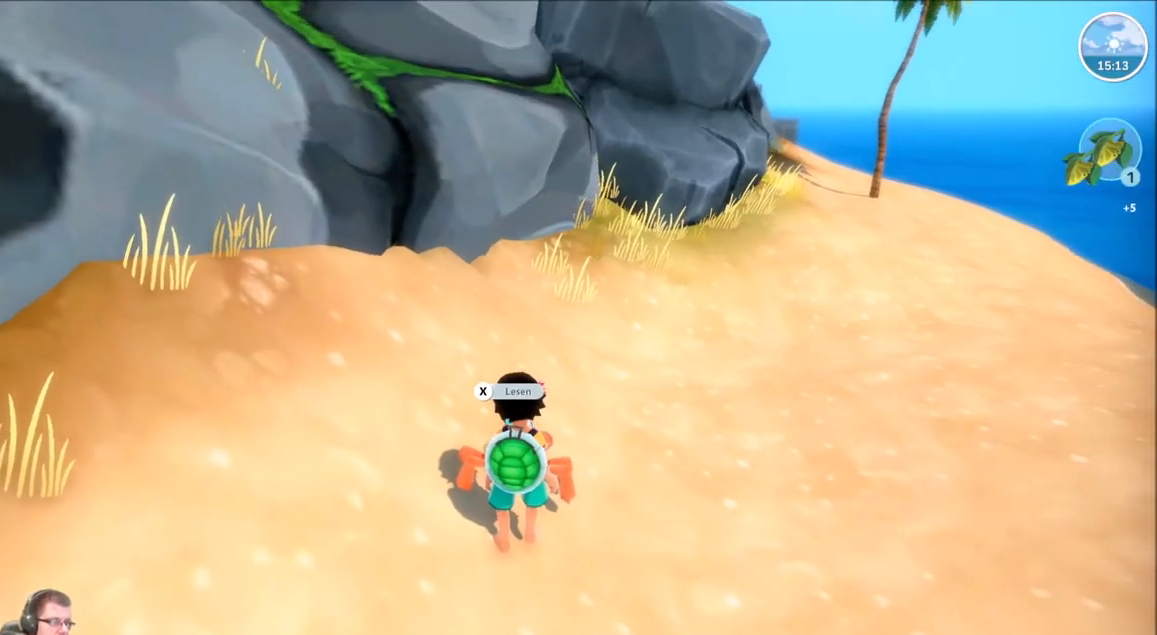
{"buttons": [], "left_stick": "center", "right_stick": "center", "events": []}
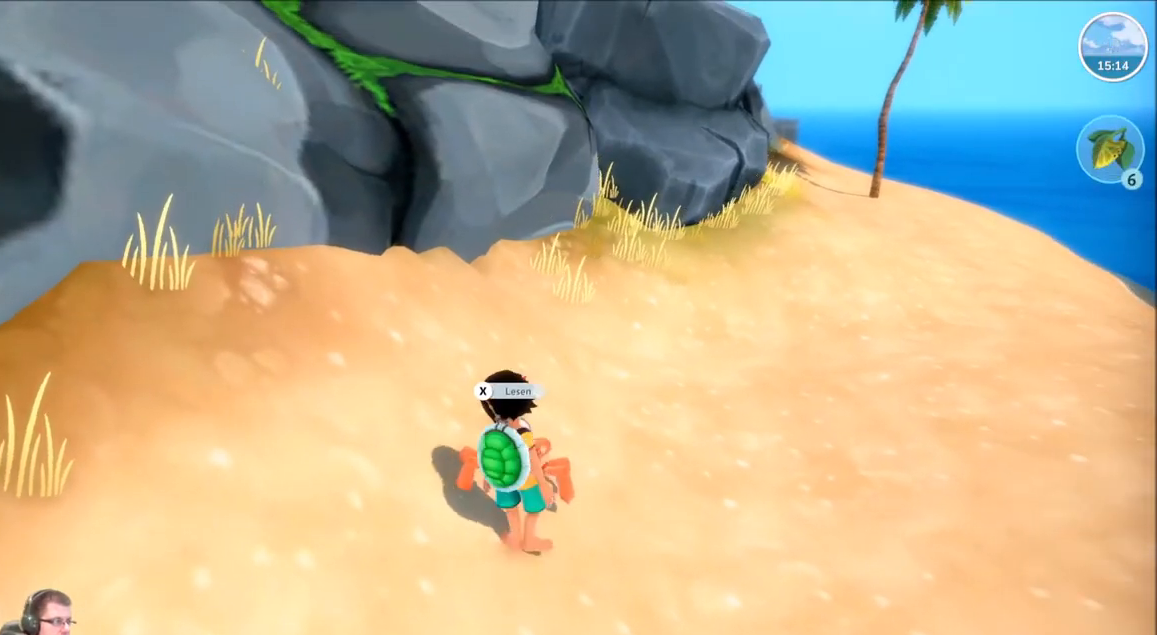
{"buttons": ["R2"], "left_stick": "up-right", "right_stick": "right", "events": [[33, "left_stick", "right"], [67, "R2", "down"], [200, "left_stick", "up-right"], [434, "right_stick", "right"]]}
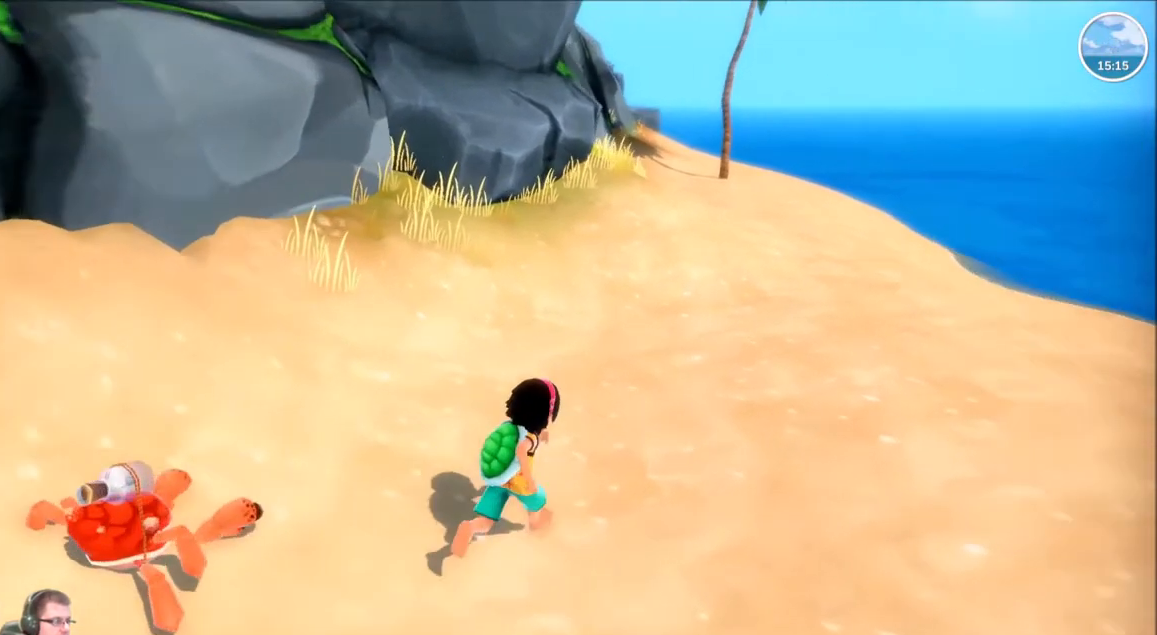
{"buttons": ["R2"], "left_stick": "up", "right_stick": "center", "events": [[233, "left_stick", "up"], [467, "right_stick", "center"]]}
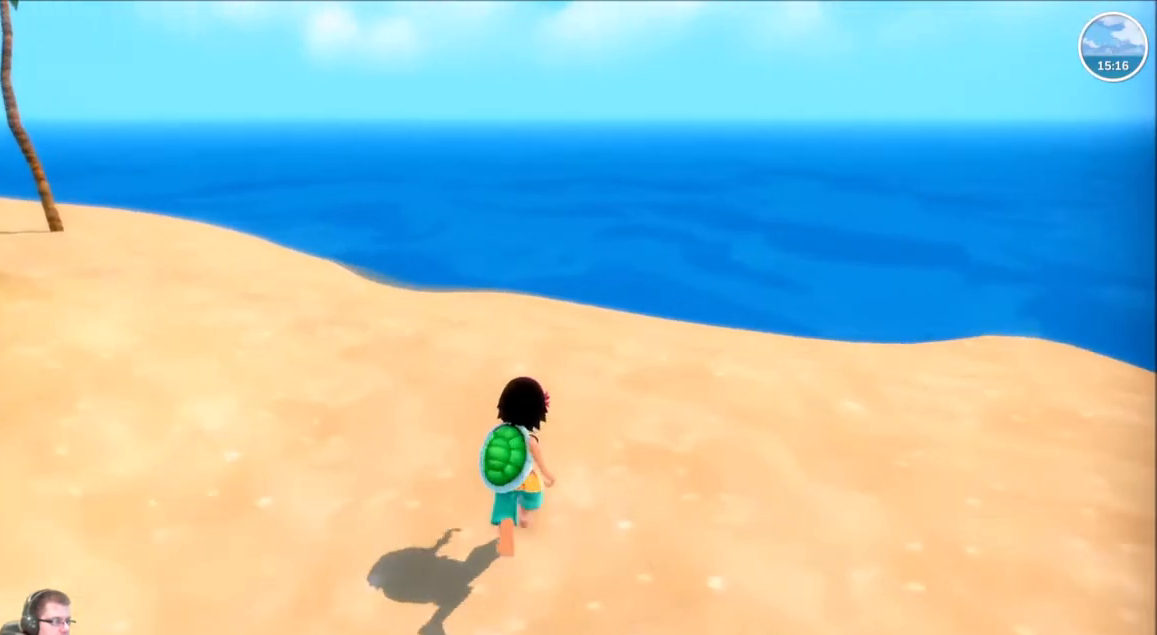
{"buttons": ["R2"], "left_stick": "up", "right_stick": "left", "events": [[434, "right_stick", "left"]]}
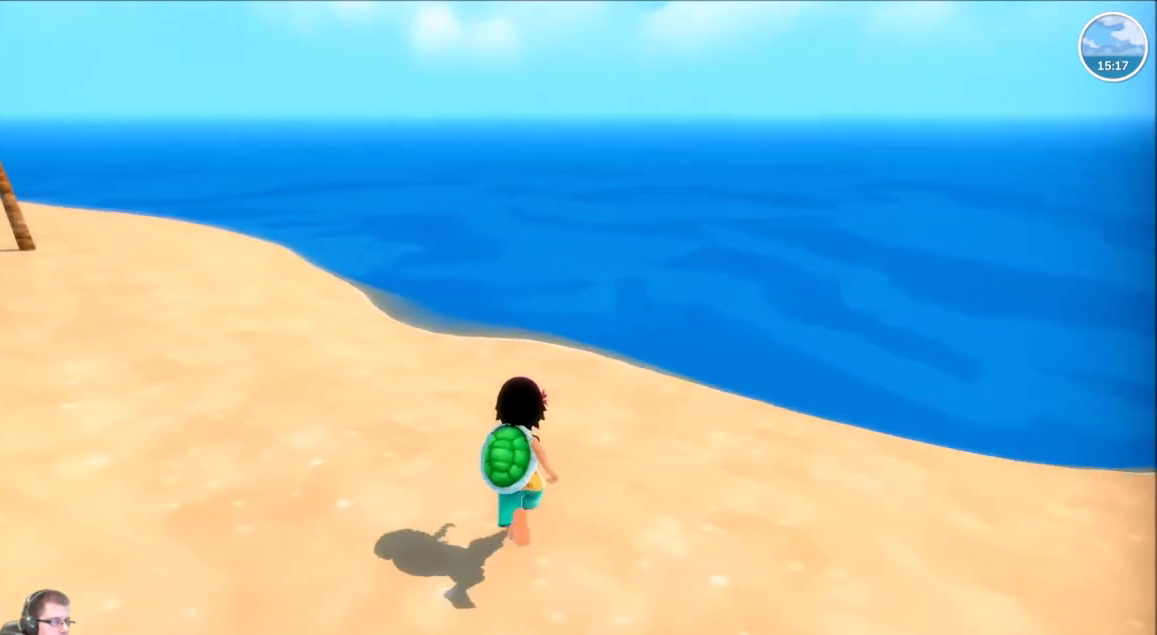
{"buttons": [], "left_stick": "center", "right_stick": "center", "events": [[300, "right_stick", "center"], [367, "R2", "up"], [367, "left_stick", "center"]]}